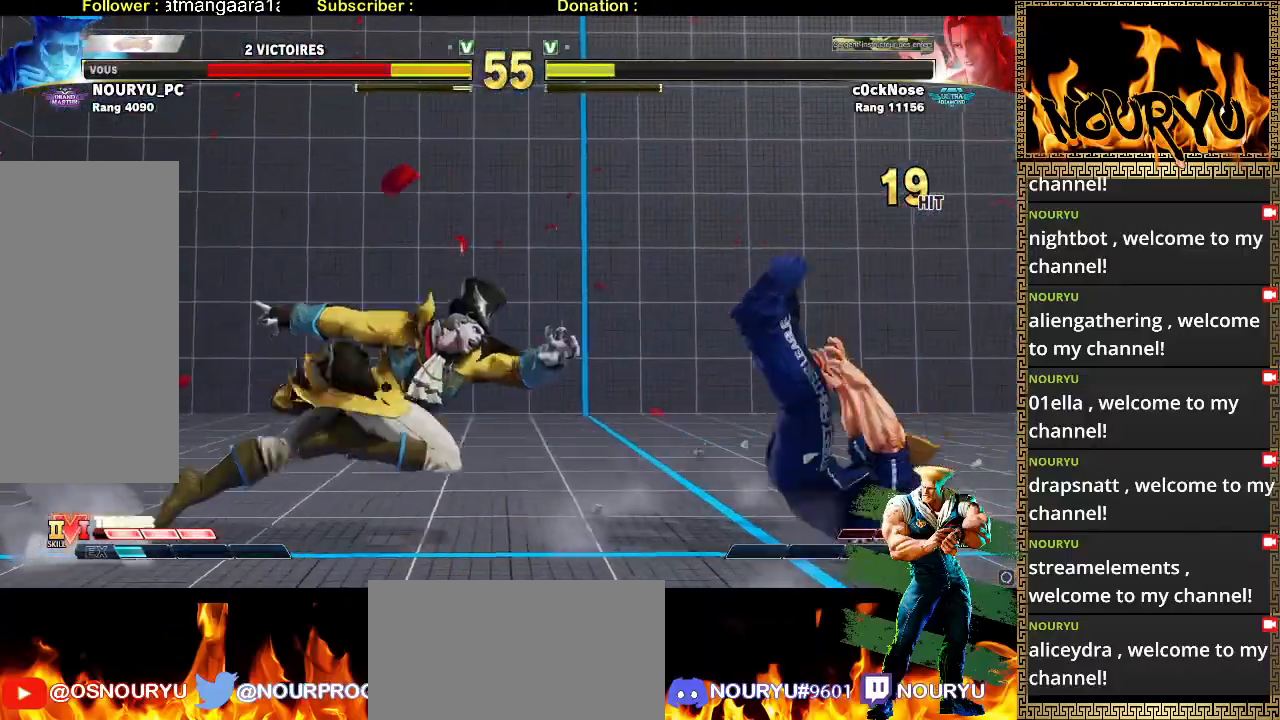
Gameplay with a controller (arcade stick); each line is a JSON object with the inputs held at the frame after it (dt_ms = milliseconds from this image to that frame). "events" lists button and stick changes between this image and that frame as [ms after this image, input, new state], when the widget could be followed in between. Not read: L3 R3 SQUARE.
{"dt_ms": 500, "buttons": [], "left_stick": "down-right", "events": [[50, "R2", "down"], [183, "R2", "up"]]}
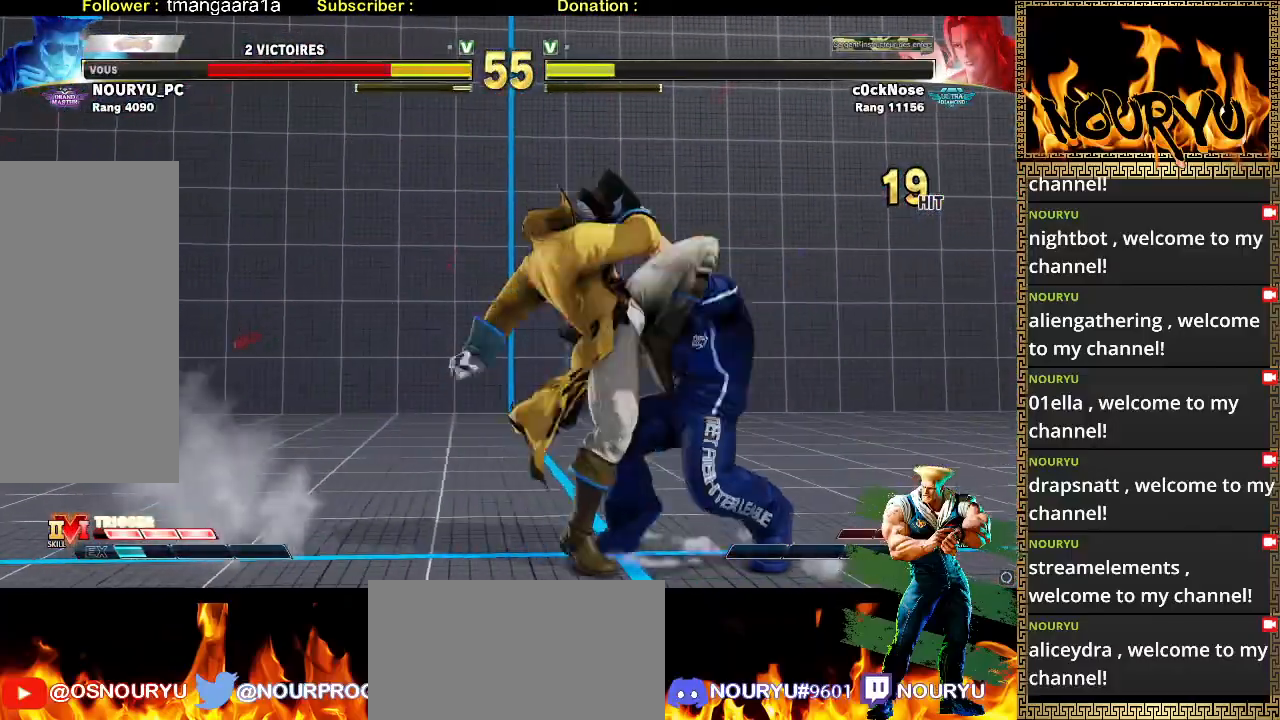
{"dt_ms": 500, "buttons": [], "left_stick": "down-right", "events": []}
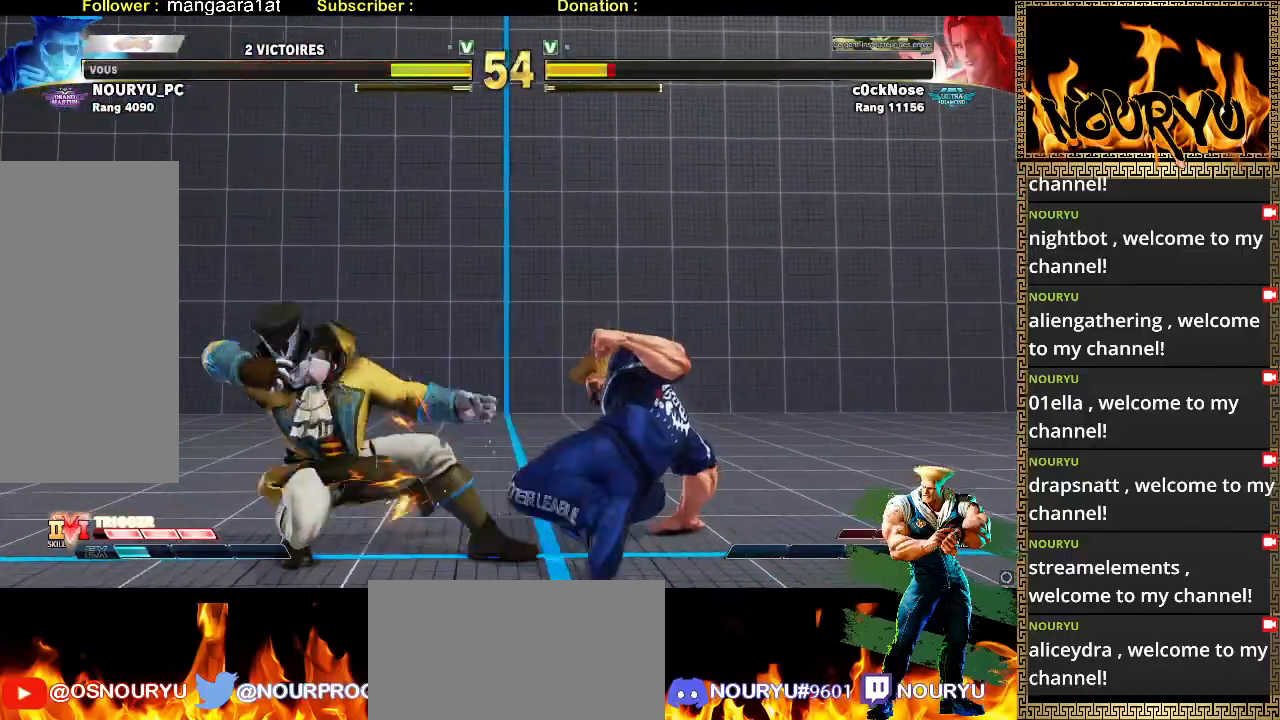
{"dt_ms": 500, "buttons": [], "left_stick": "down-right", "events": [[83, "left_stick", "left"], [200, "left_stick", "down-right"]]}
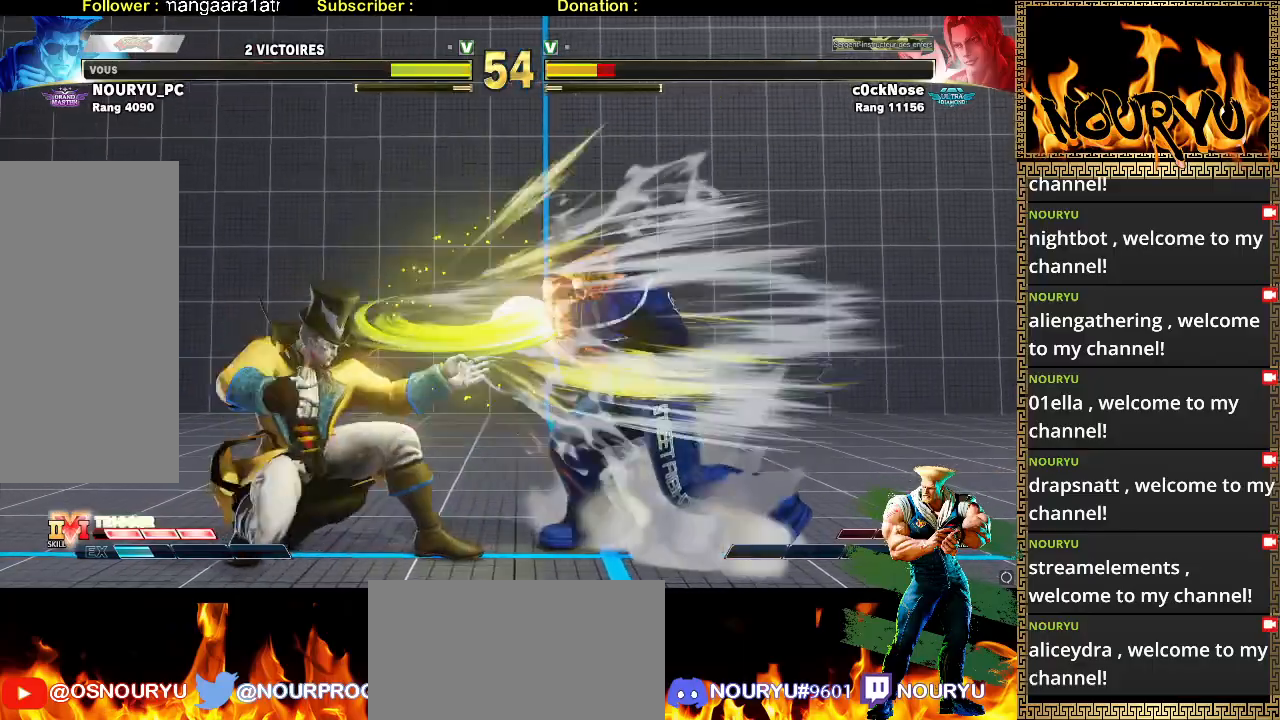
{"dt_ms": 500, "buttons": [], "left_stick": "down-right", "events": []}
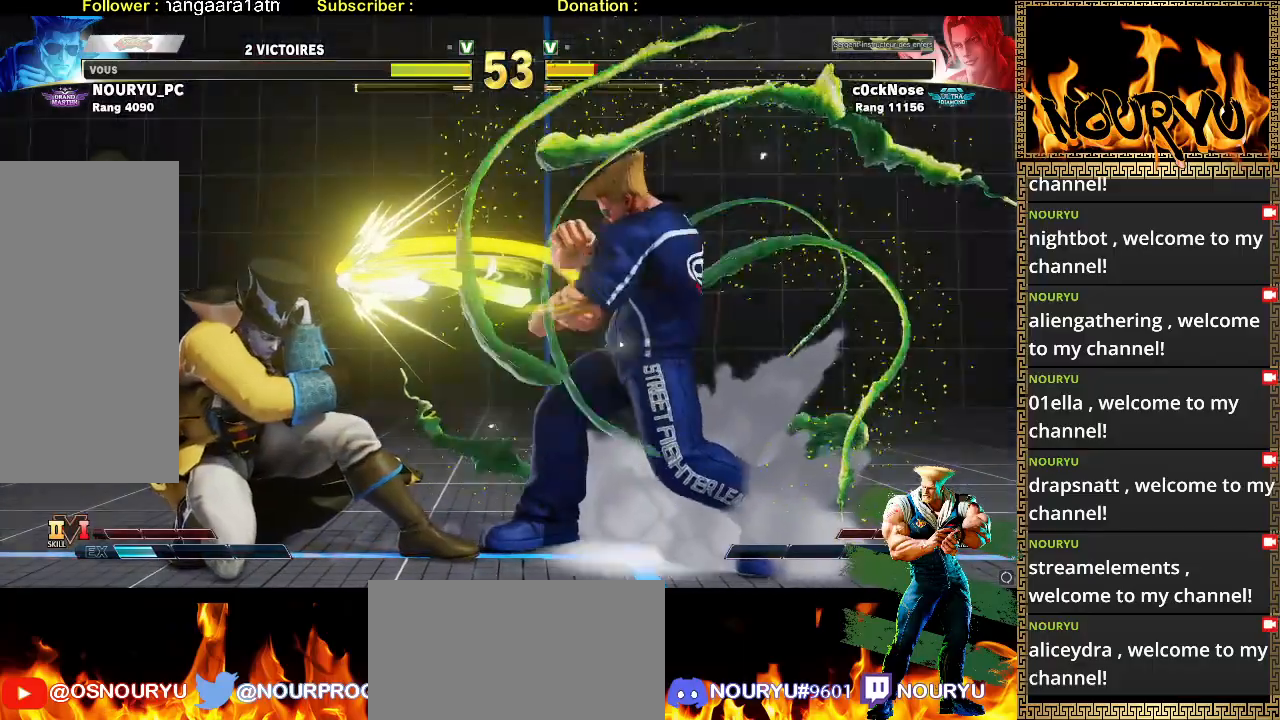
{"dt_ms": 500, "buttons": [], "left_stick": "right", "events": [[100, "left_stick", "center"], [167, "left_stick", "left"], [233, "left_stick", "center"], [283, "left_stick", "left"], [433, "left_stick", "right"]]}
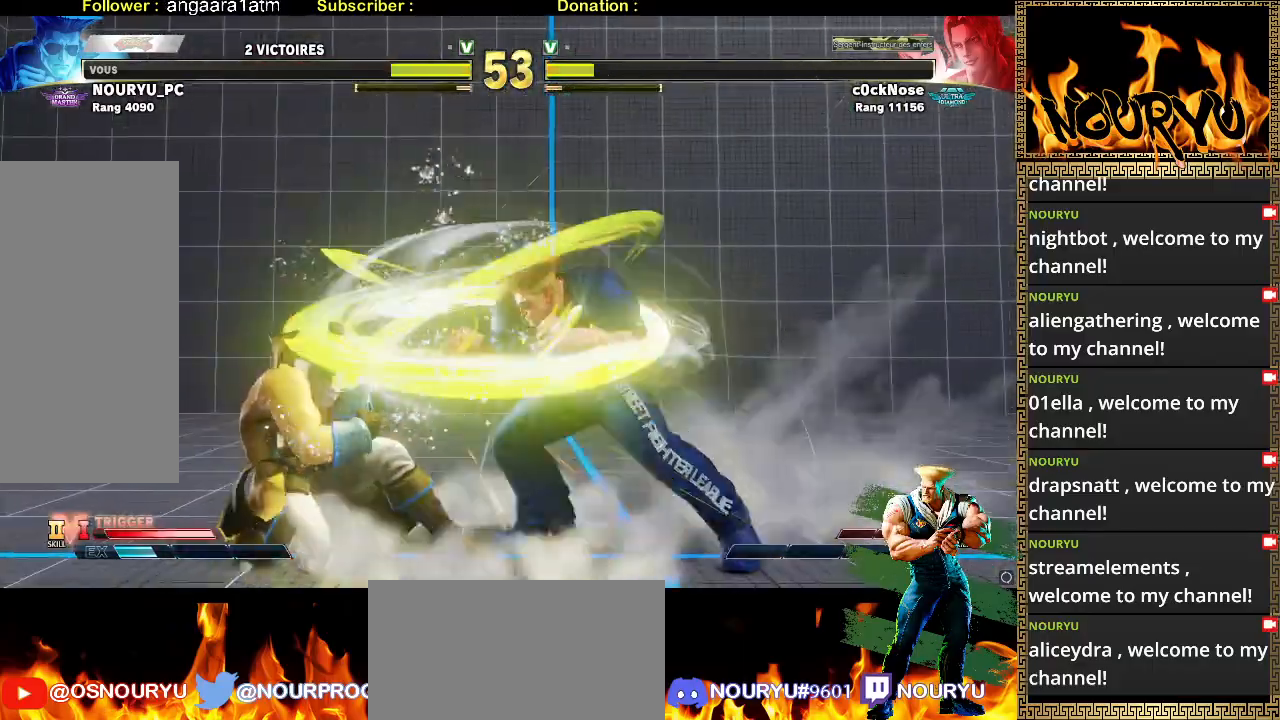
{"dt_ms": 500, "buttons": ["TRIANGLE"], "left_stick": "down-right", "events": [[117, "TRIANGLE", "down"], [217, "left_stick", "down-right"]]}
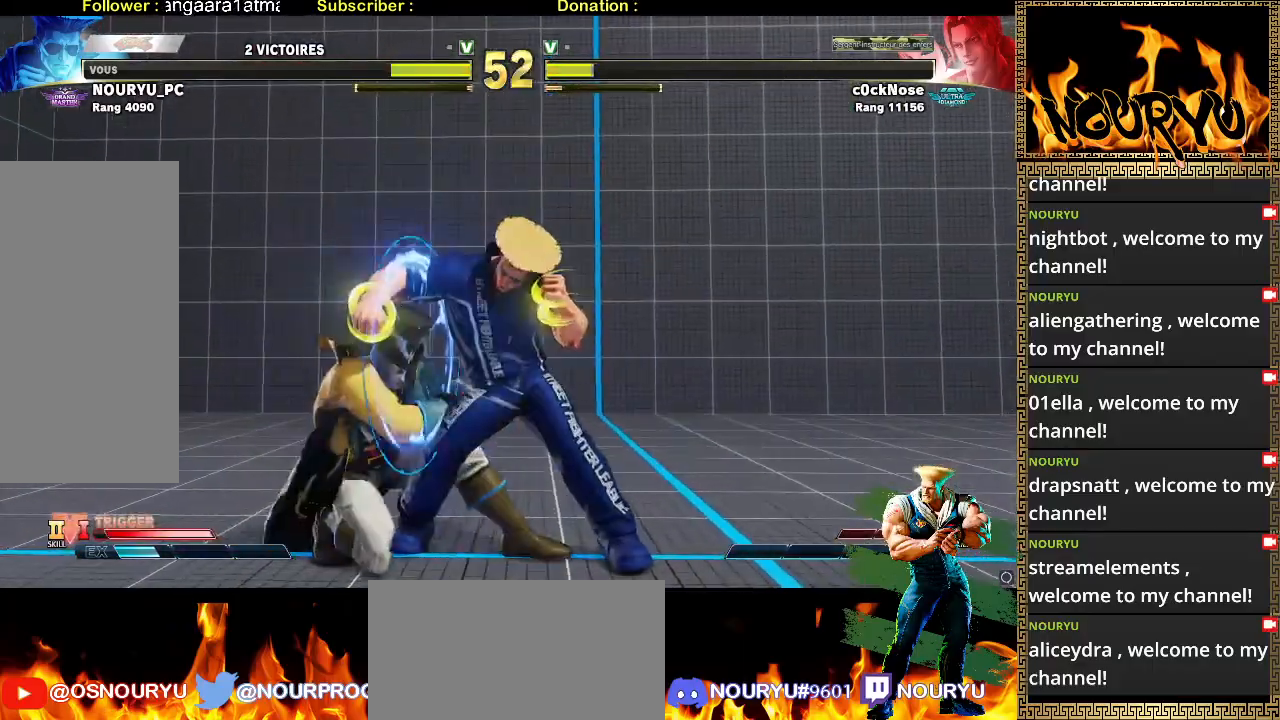
{"dt_ms": 500, "buttons": [], "left_stick": "down", "events": [[100, "TRIANGLE", "up"], [167, "TRIANGLE", "down"], [350, "TRIANGLE", "up"], [400, "left_stick", "left"], [417, "TRIANGLE", "down"], [500, "TRIANGLE", "up"], [500, "left_stick", "down"]]}
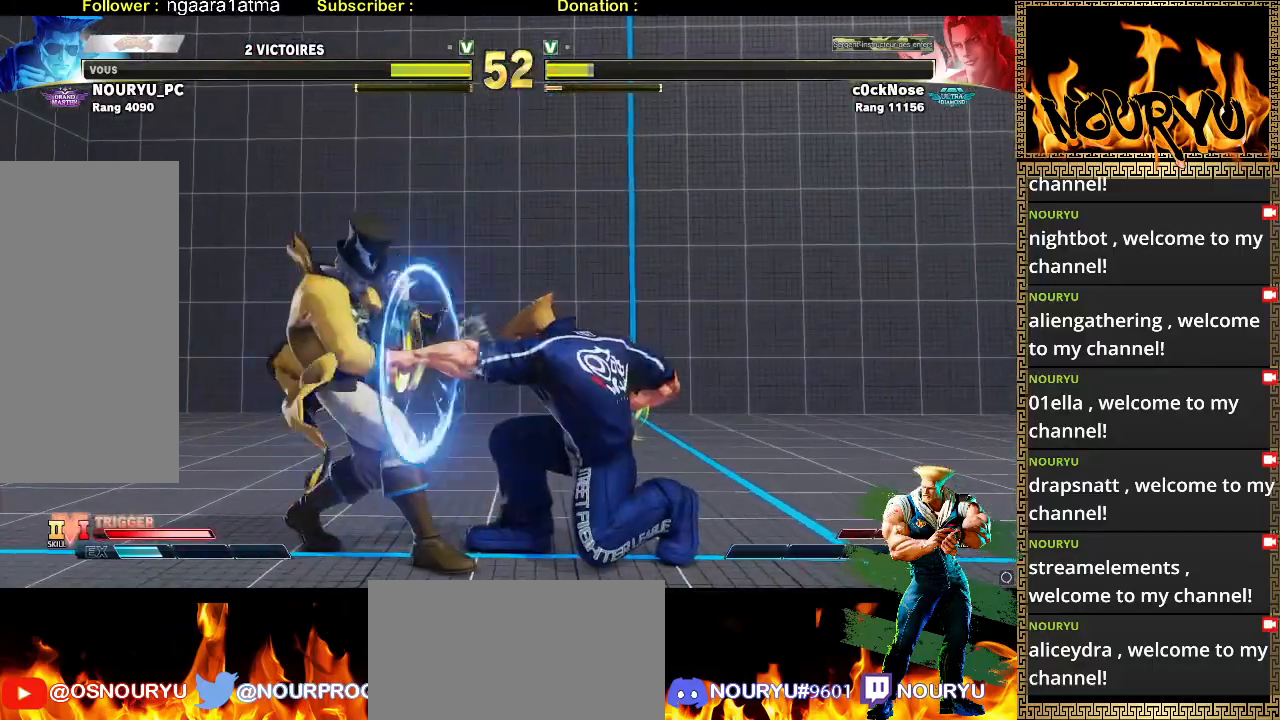
{"dt_ms": 500, "buttons": ["TRIANGLE"], "left_stick": "down-right", "events": [[33, "left_stick", "down-right"], [67, "TRIANGLE", "down"], [133, "TRIANGLE", "up"], [200, "TRIANGLE", "down"], [267, "TRIANGLE", "up"], [317, "TRIANGLE", "down"], [383, "TRIANGLE", "up"], [450, "TRIANGLE", "down"]]}
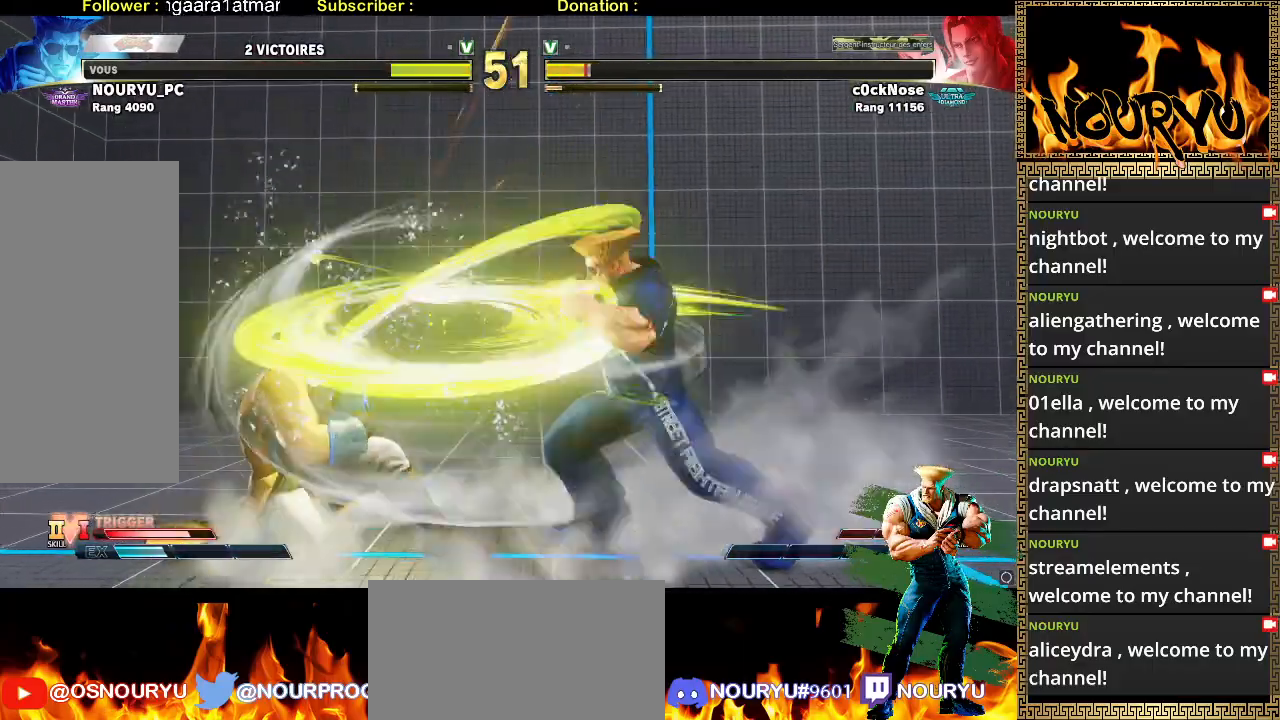
{"dt_ms": 1000, "buttons": [], "left_stick": "down-right"}